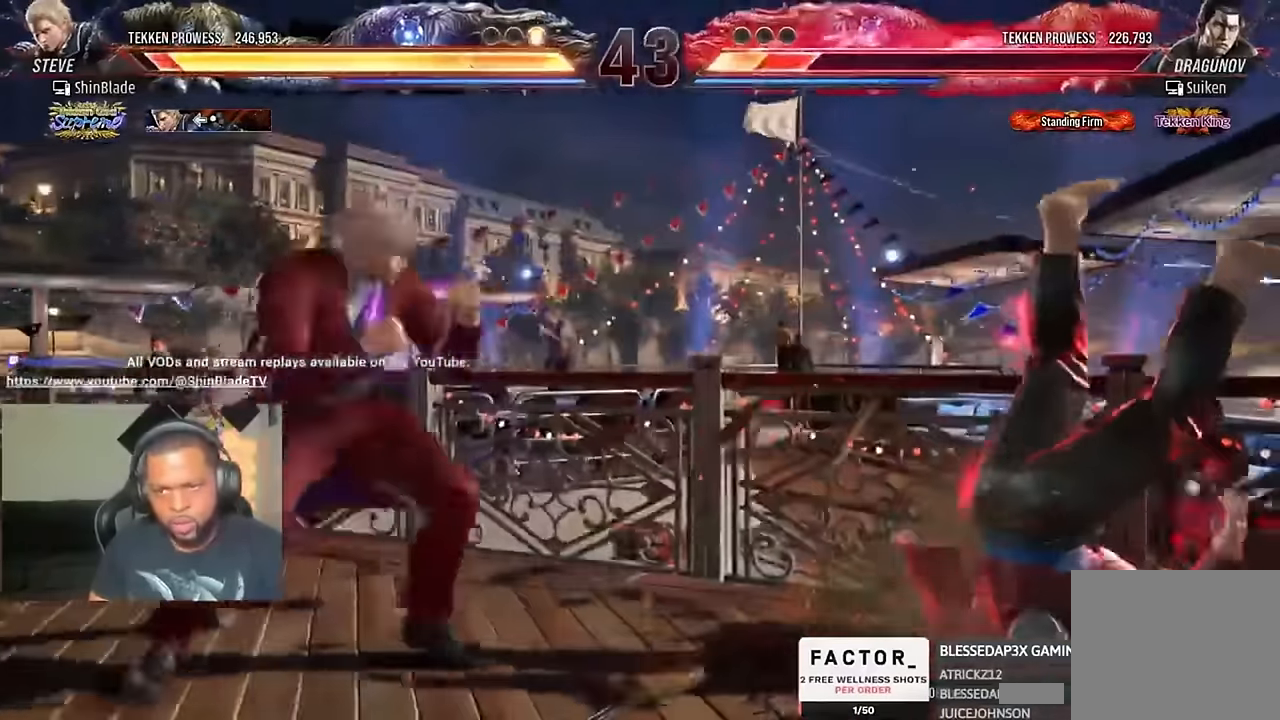
Gameplay with a controller (PlayStation layout); each line is a JSON object with the inputs held at the frame after it (dt_ms = milliseconds from this image to that frame). "events" lists button and stick changes between this image and that frame as [ms after this image, input, new state], when the widget could be followed in between.
{"dt_ms": 1000, "buttons": ["TRIANGLE"], "left_stick": "center", "right_stick": "center"}
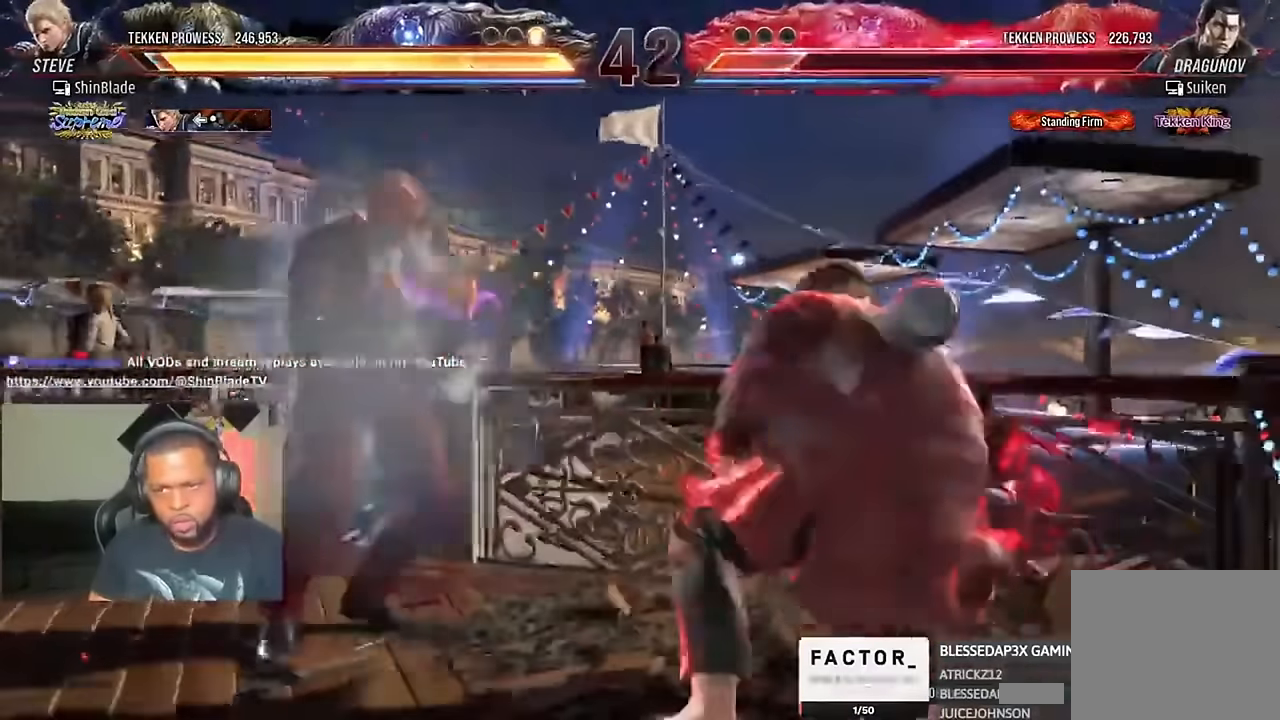
{"dt_ms": 500, "buttons": [], "left_stick": "center", "right_stick": "center", "events": [[100, "TRIANGLE", "up"]]}
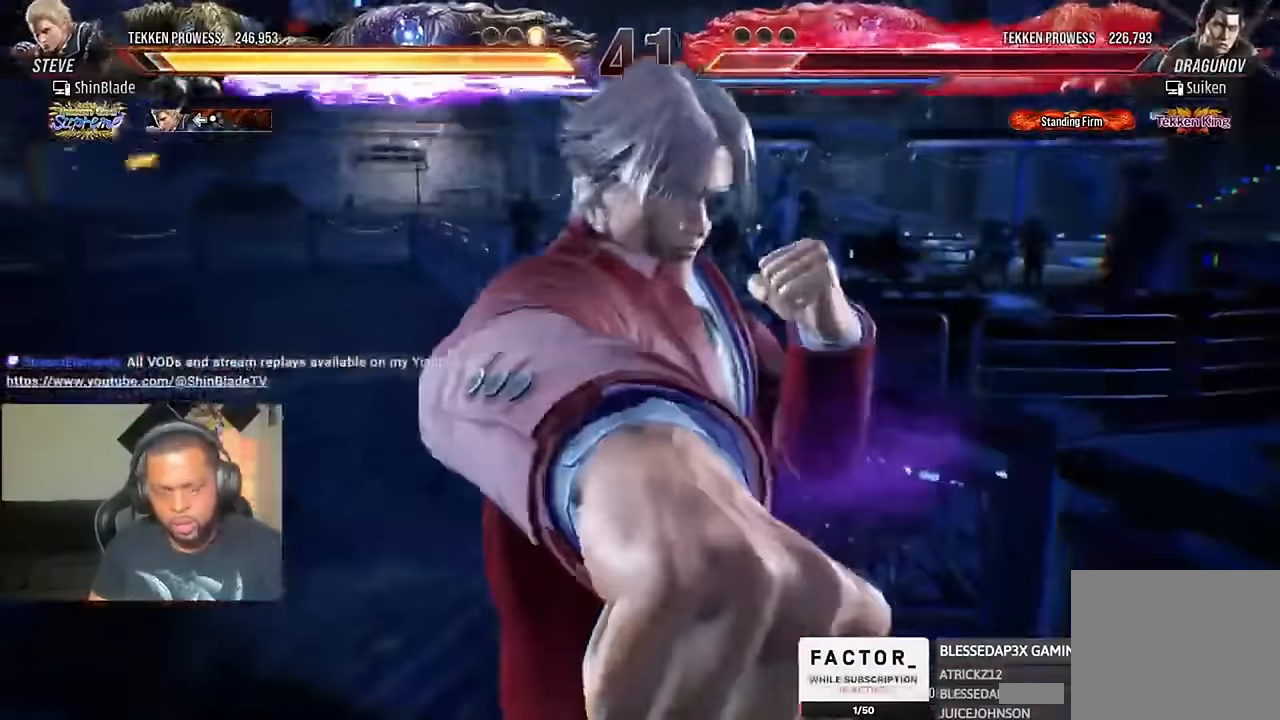
{"dt_ms": 500, "buttons": ["TRIANGLE", "DPAD_RIGHT"], "left_stick": "center", "right_stick": "center", "events": [[100, "TRIANGLE", "down"], [283, "TRIANGLE", "up"], [366, "DPAD_DOWN", "down"], [366, "SQUARE", "down"], [400, "DPAD_RIGHT", "down"], [433, "DPAD_DOWN", "up"], [466, "SQUARE", "up"], [466, "TRIANGLE", "down"]]}
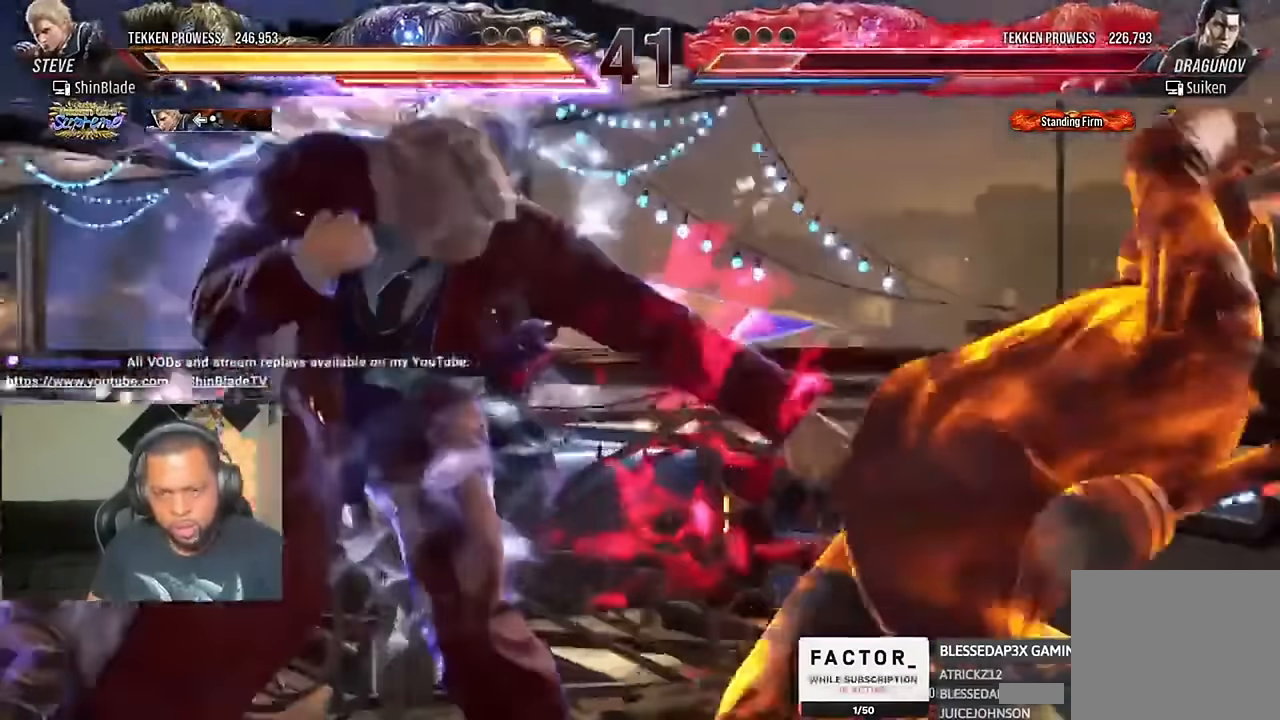
{"dt_ms": 500, "buttons": ["SQUARE", "DPAD_RIGHT"], "left_stick": "center", "right_stick": "center"}
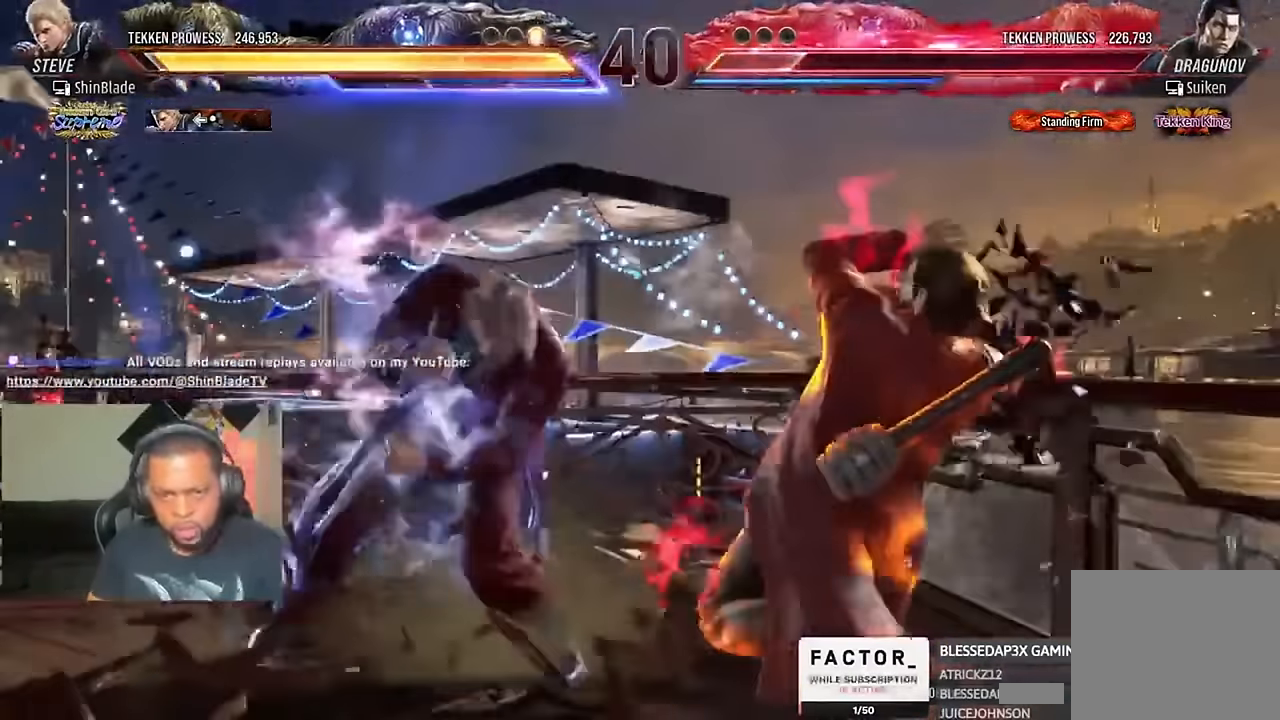
{"dt_ms": 500, "buttons": ["TRIANGLE", "DPAD_DOWN"], "left_stick": "center", "right_stick": "center", "events": [[33, "DPAD_RIGHT", "up"], [33, "TRIANGLE", "down"], [66, "SQUARE", "up"], [166, "DPAD_DOWN", "down"]]}
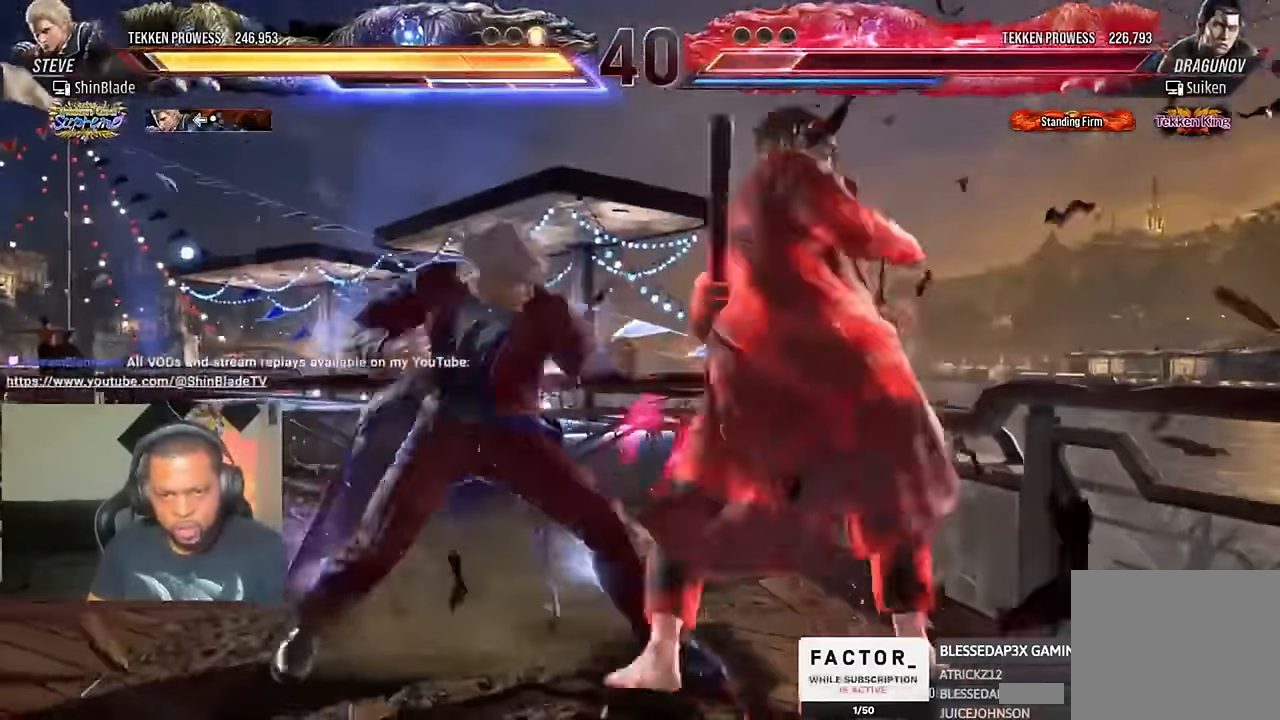
{"dt_ms": 500, "buttons": [], "left_stick": "center", "right_stick": "center", "events": [[166, "DPAD_DOWN", "up"], [266, "SQUARE", "down"], [266, "TRIANGLE", "up"], [433, "SQUARE", "up"]]}
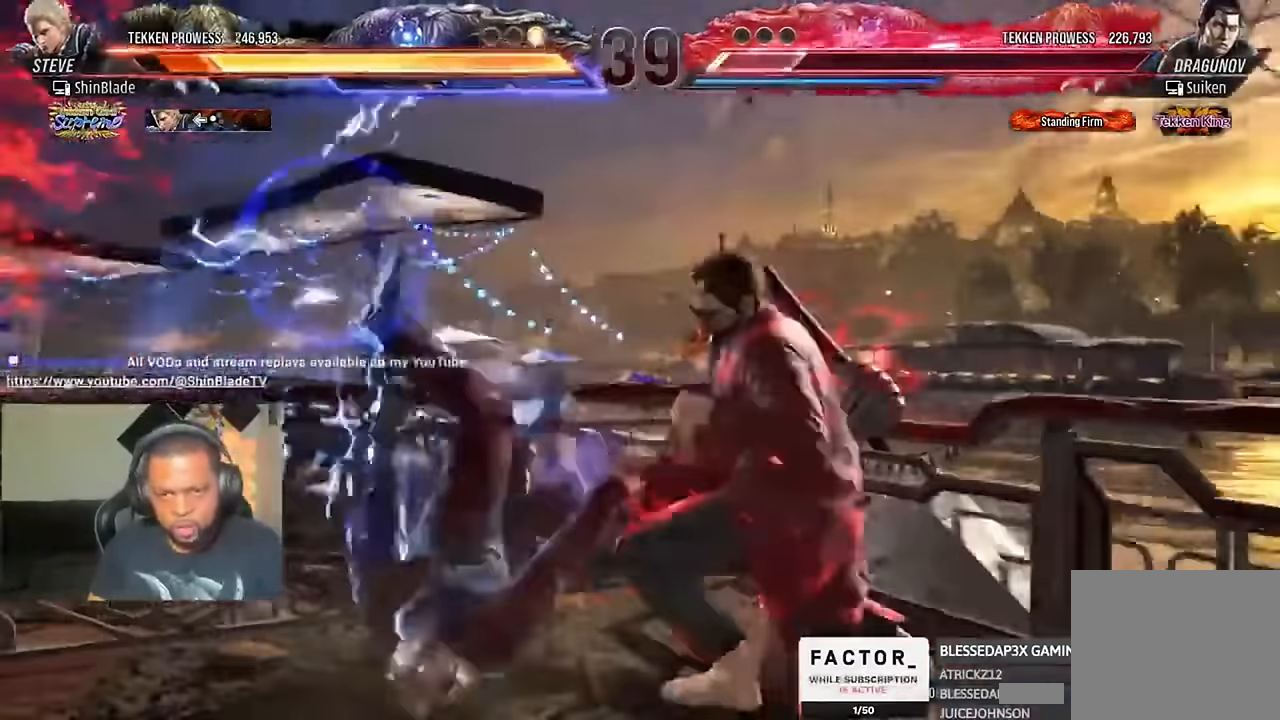
{"dt_ms": 500, "buttons": ["CROSS"], "left_stick": "center", "right_stick": "center", "events": [[66, "CROSS", "down"], [166, "CIRCLE", "down"], [166, "CROSS", "up"], [266, "CIRCLE", "up"], [266, "CROSS", "down"], [333, "CIRCLE", "down"], [333, "CROSS", "up"], [433, "CIRCLE", "up"], [433, "CROSS", "down"]]}
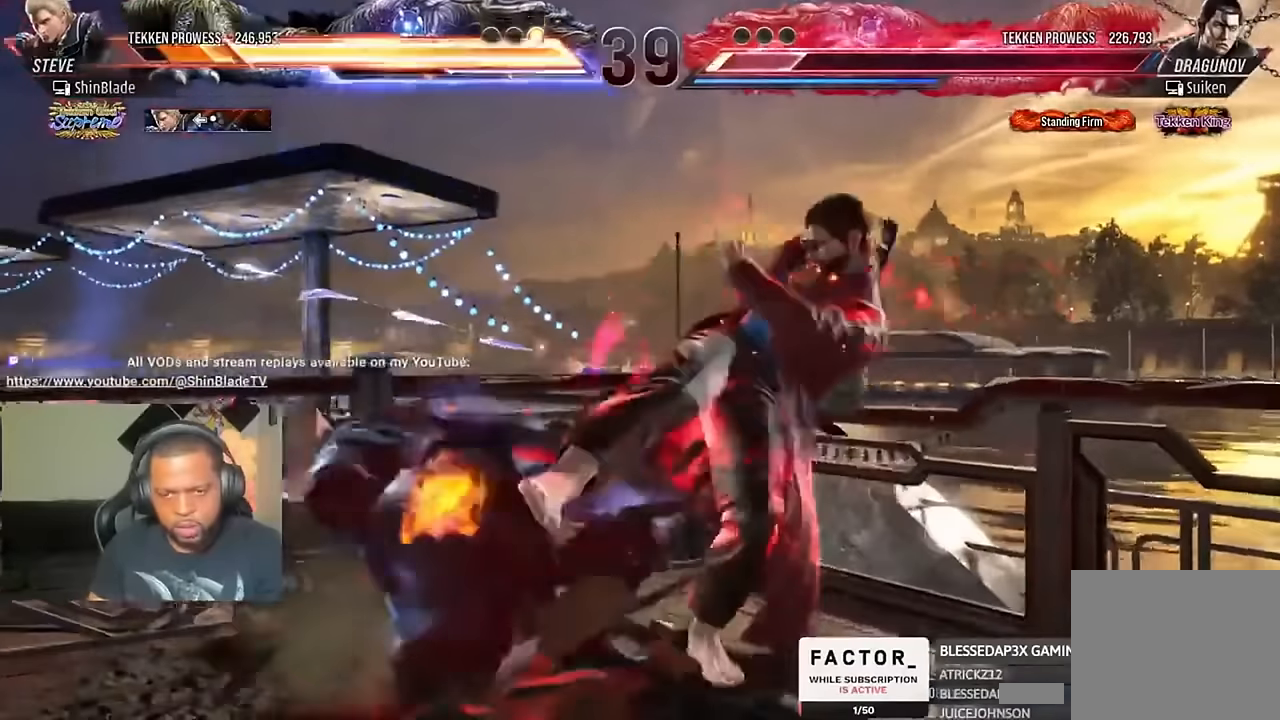
{"dt_ms": 500, "buttons": ["CROSS"], "left_stick": "center", "right_stick": "center"}
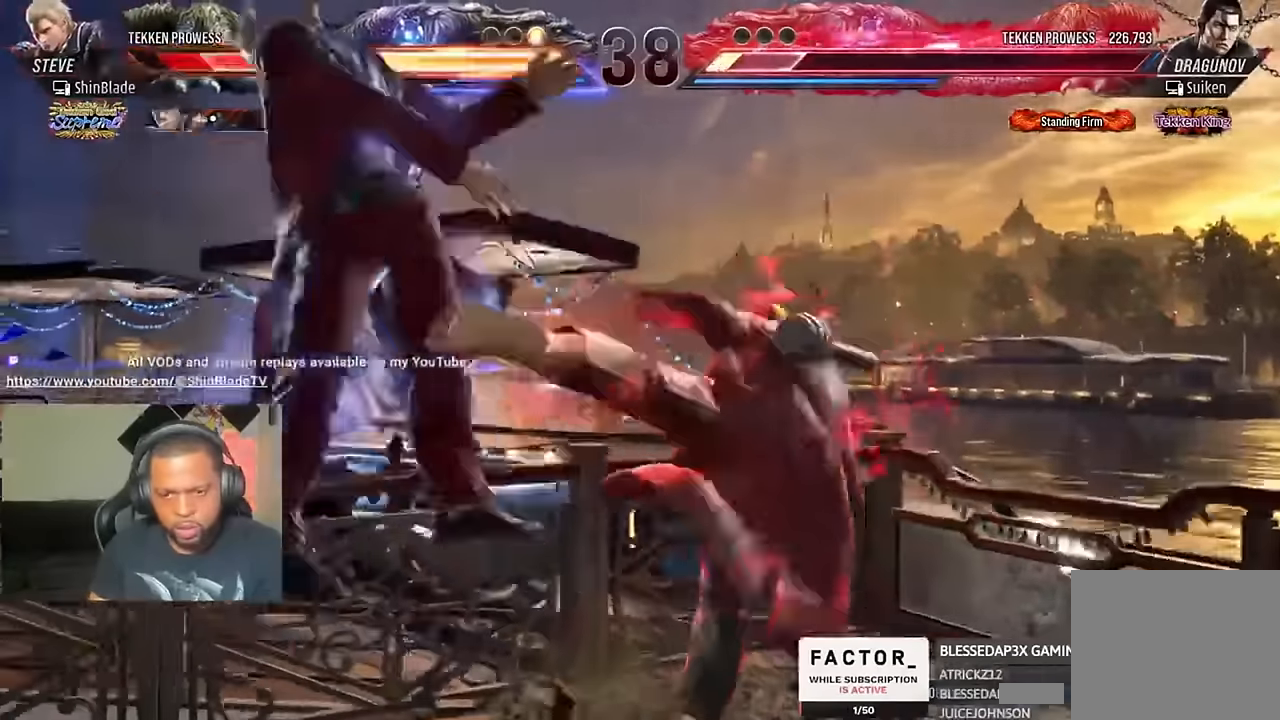
{"dt_ms": 500, "buttons": [], "left_stick": "center", "right_stick": "center"}
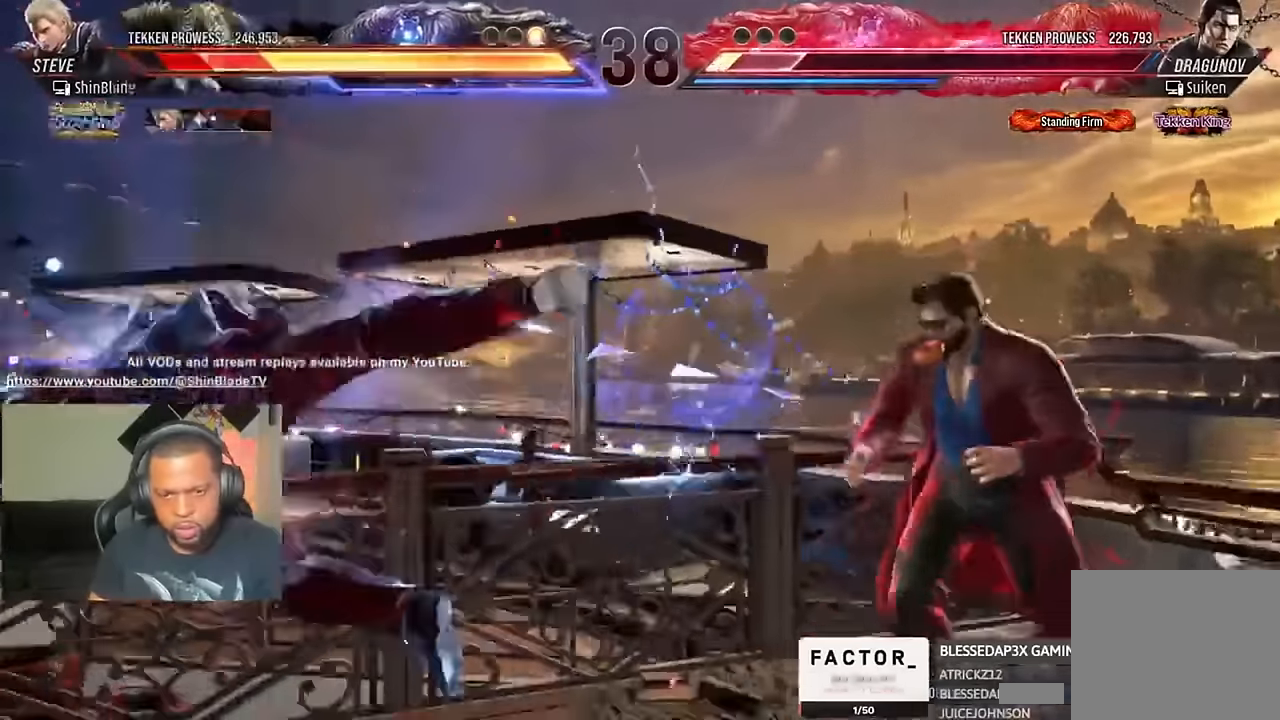
{"dt_ms": 500, "buttons": ["DPAD_UP"], "left_stick": "center", "right_stick": "center", "events": [[400, "DPAD_UP", "down"]]}